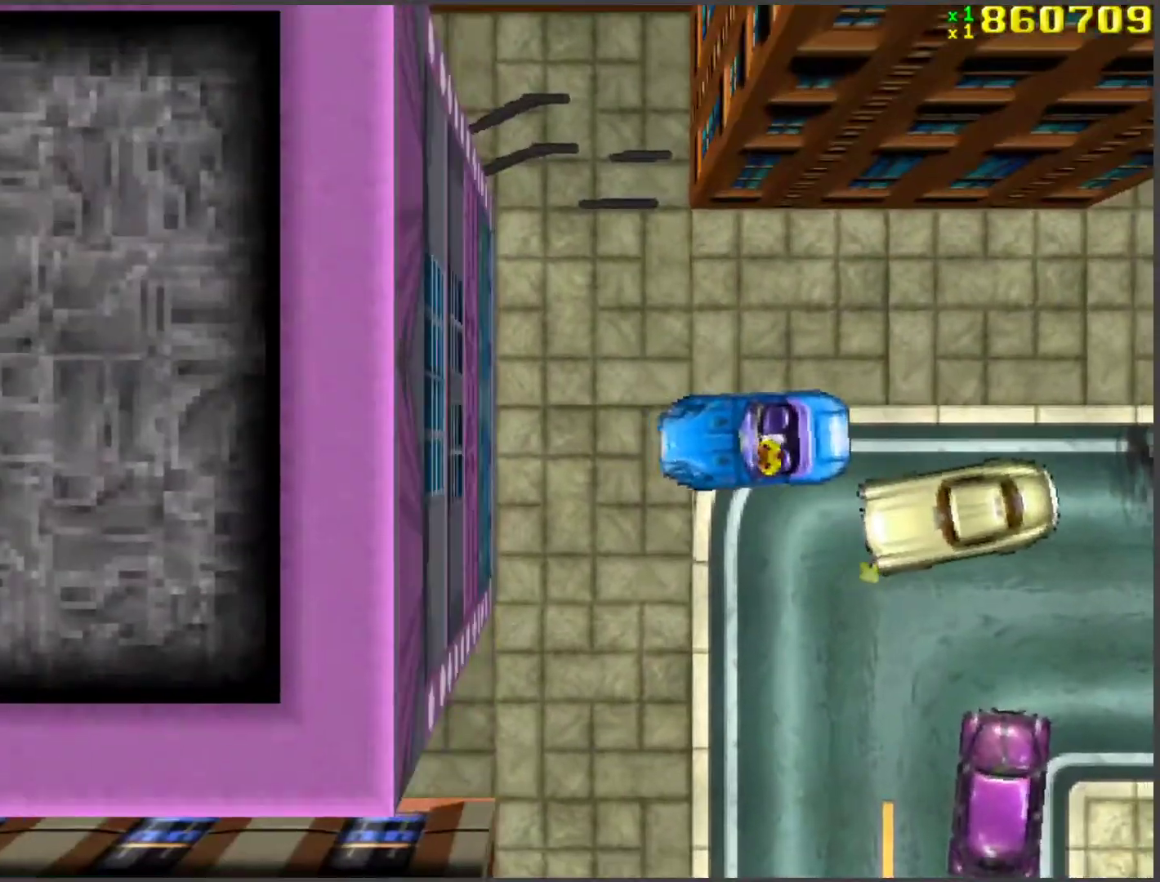
Gameplay with keyboard; each line is a JSON object with the keys held at the frame after it. "events" lists presses ("down") and releases ("up") of "a", "ctrl", "d", "f", "return", "s", "space", "tab", "w", "x" and "z" between this image and that frame as [ms after this image, input, new state], when the widget could be followed in between. No other keys are recorded. Mouse input is not recorded.
{"keys": ["a", "w"], "events": [[402, "a", "down"], [402, "d", "up"], [402, "s", "up"], [485, "w", "down"]]}
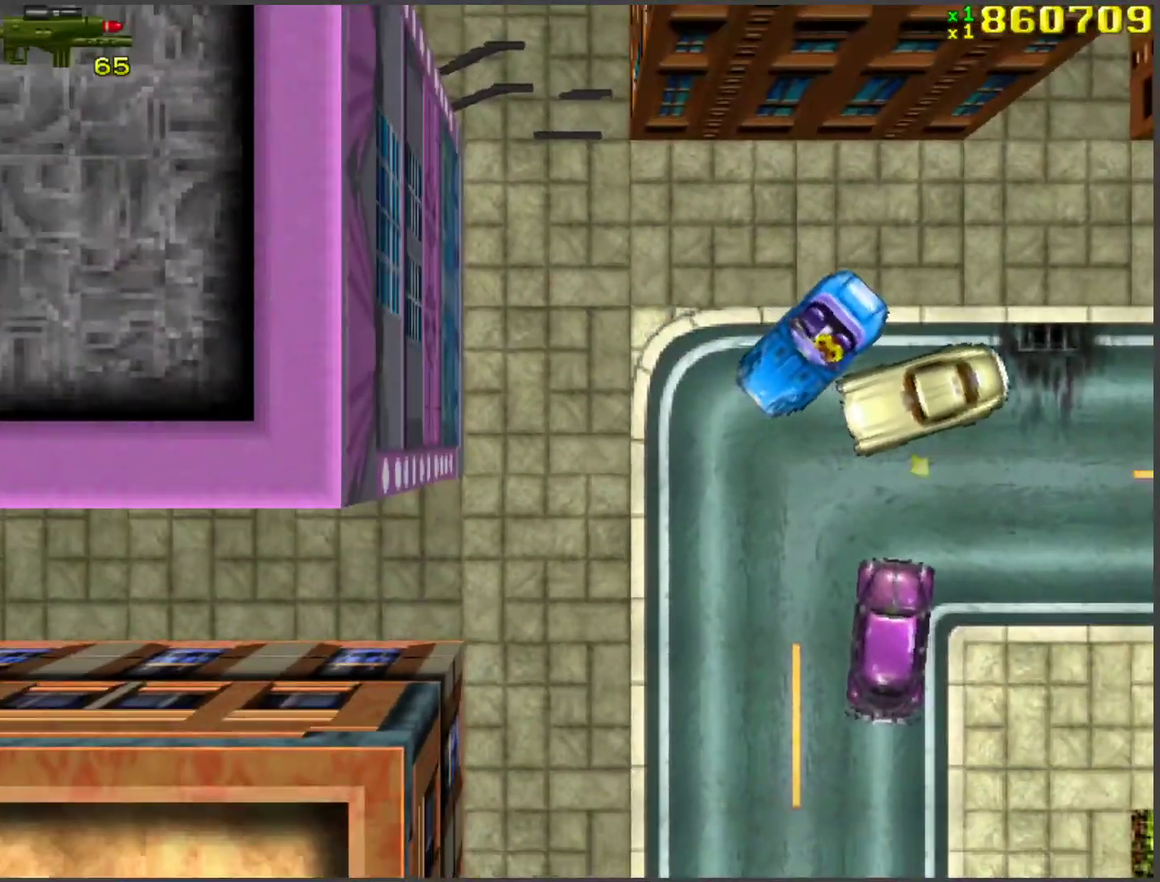
{"keys": ["w"], "events": [[419, "a", "up"]]}
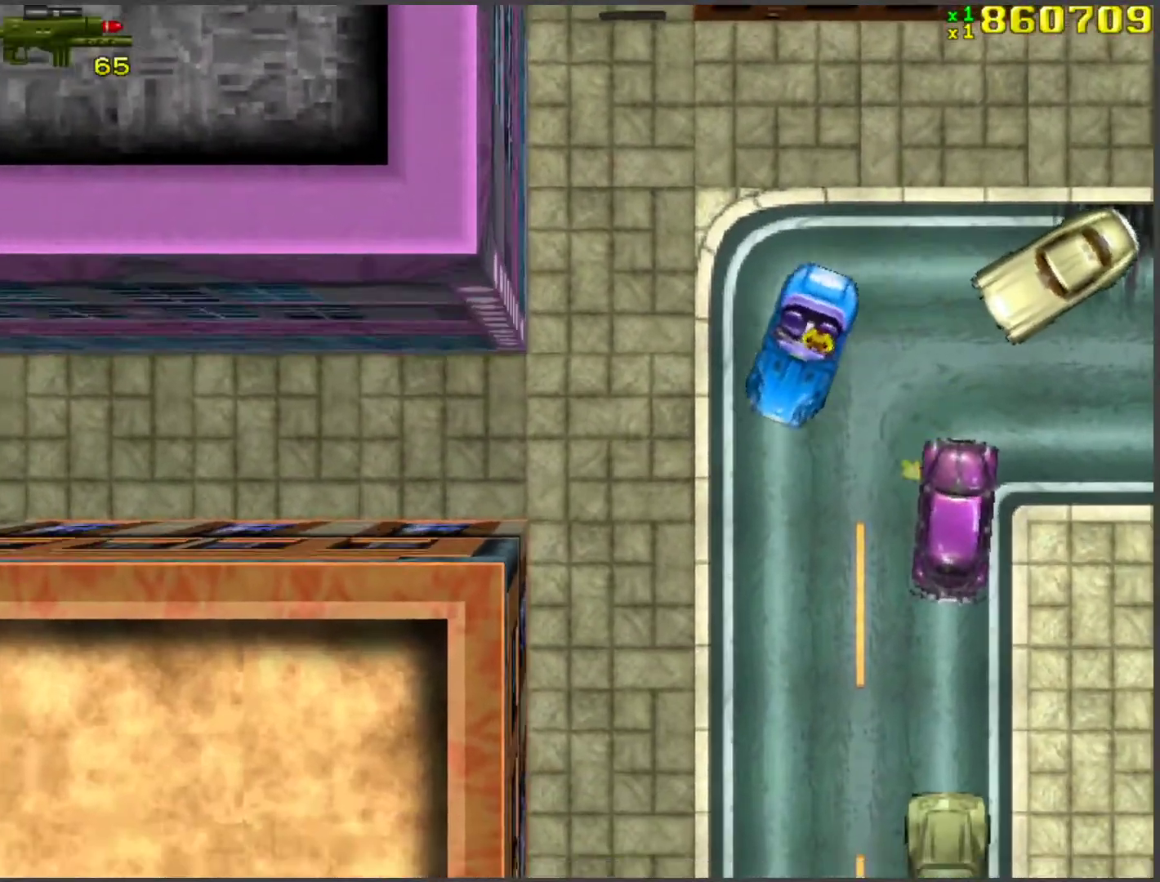
{"keys": ["w"], "events": []}
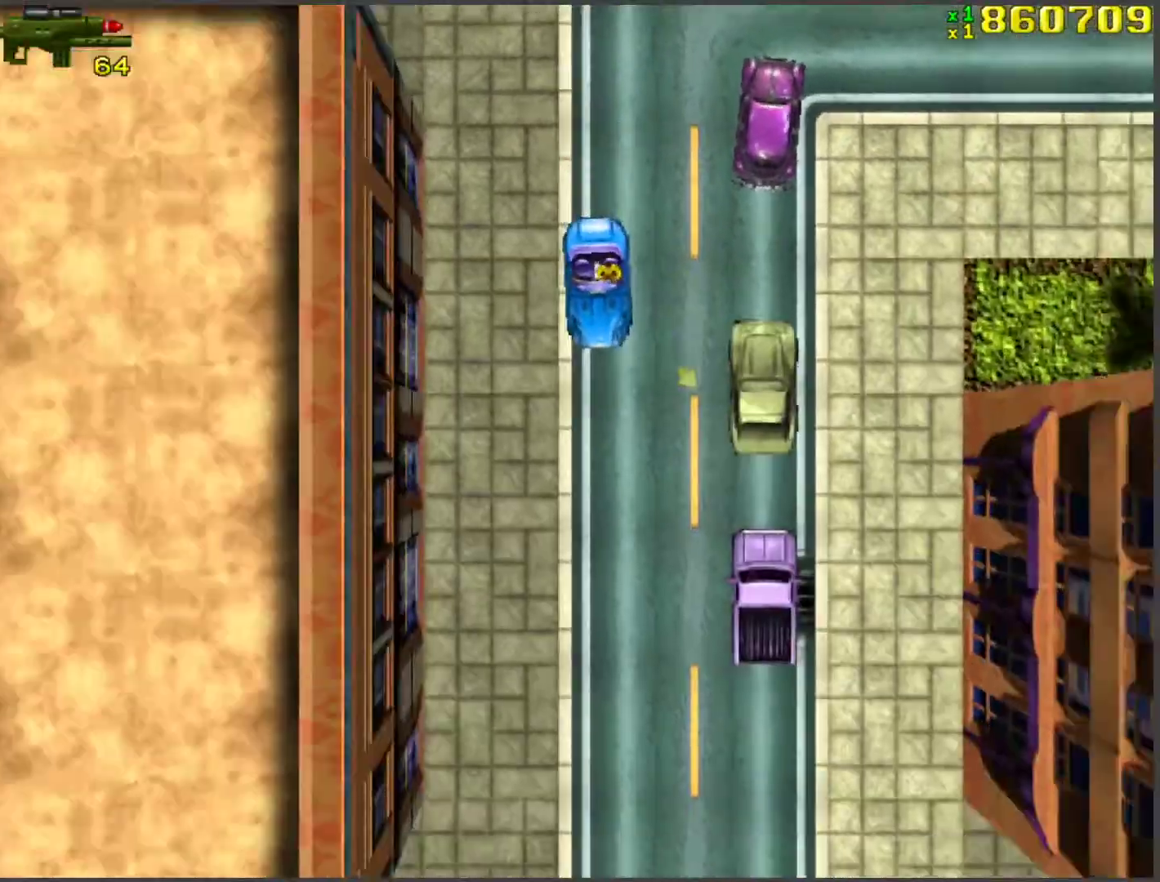
{"keys": ["w"], "events": []}
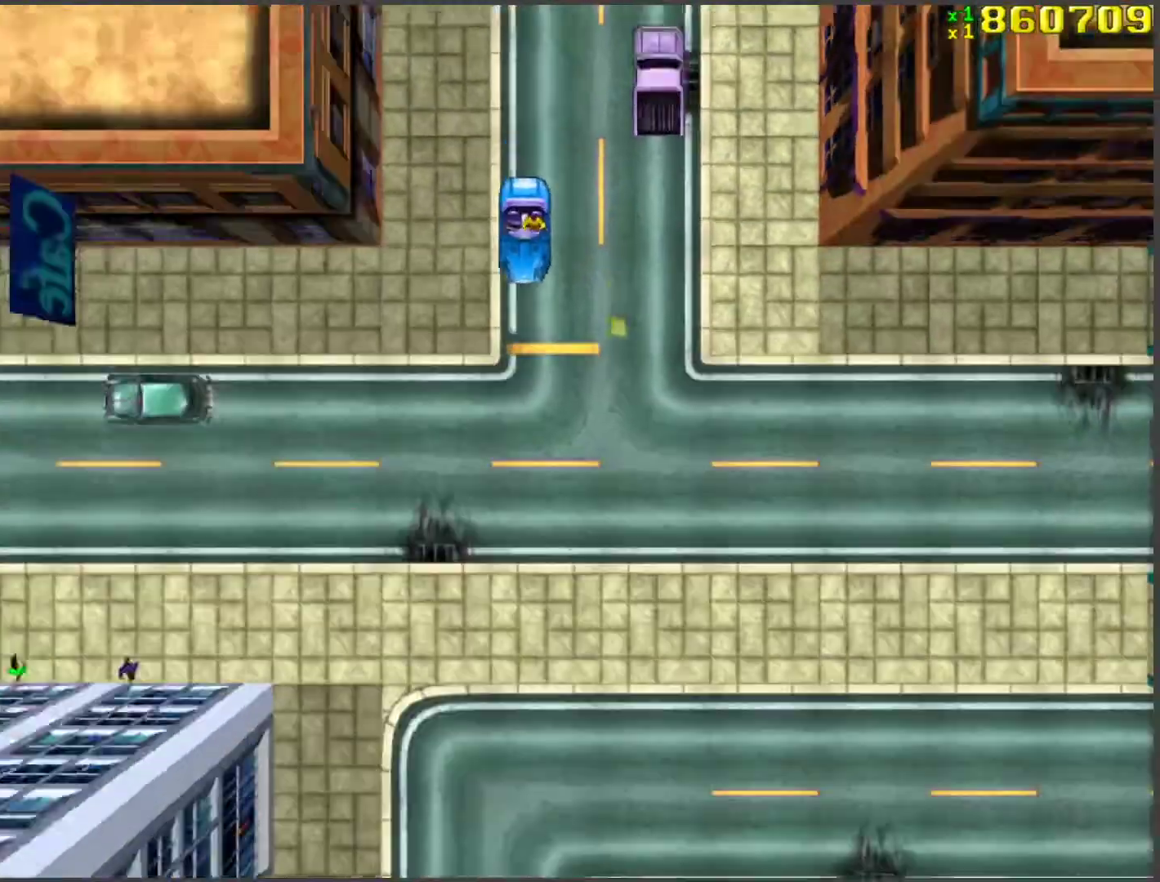
{"keys": ["w"], "events": [[351, "d", "down"], [502, "d", "up"]]}
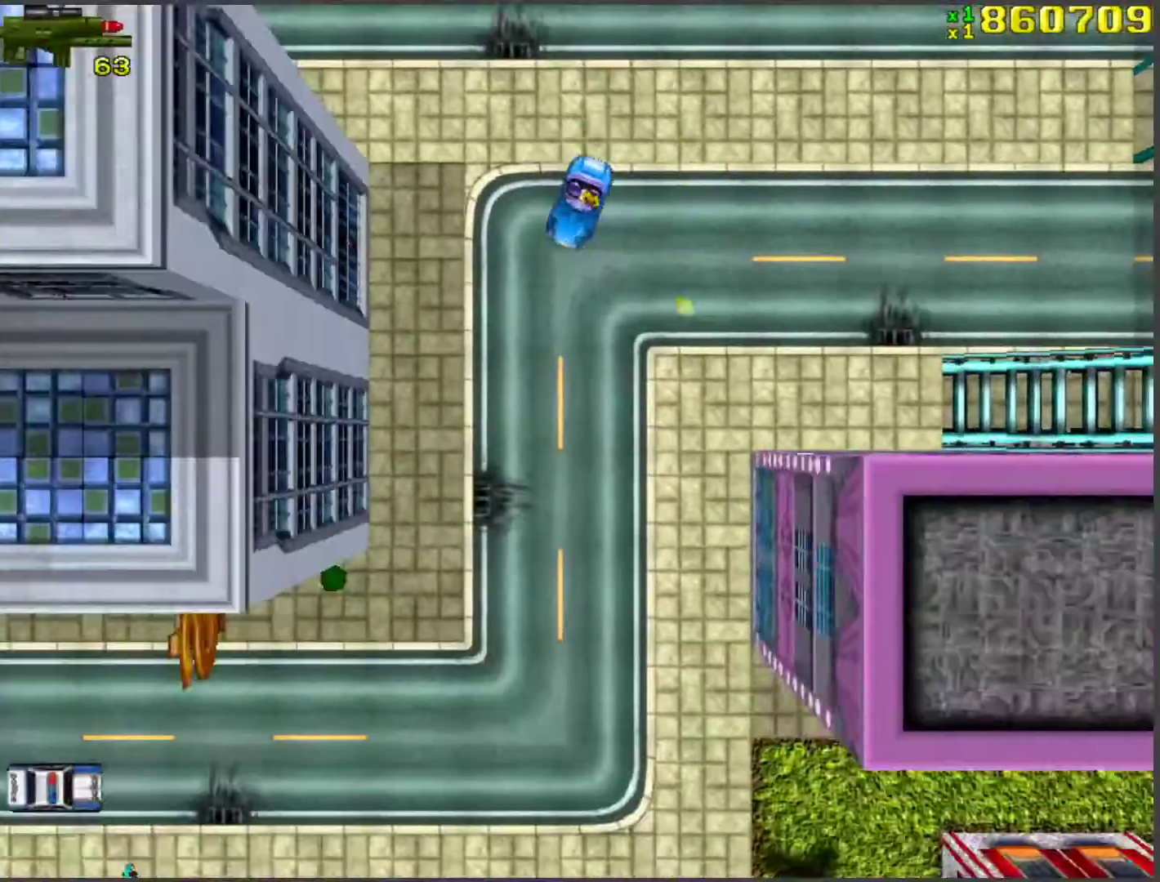
{"keys": ["d", "space", "w"], "events": [[134, "a", "down"], [234, "space", "down"], [267, "a", "up"], [267, "d", "down"], [318, "space", "up"], [468, "space", "down"]]}
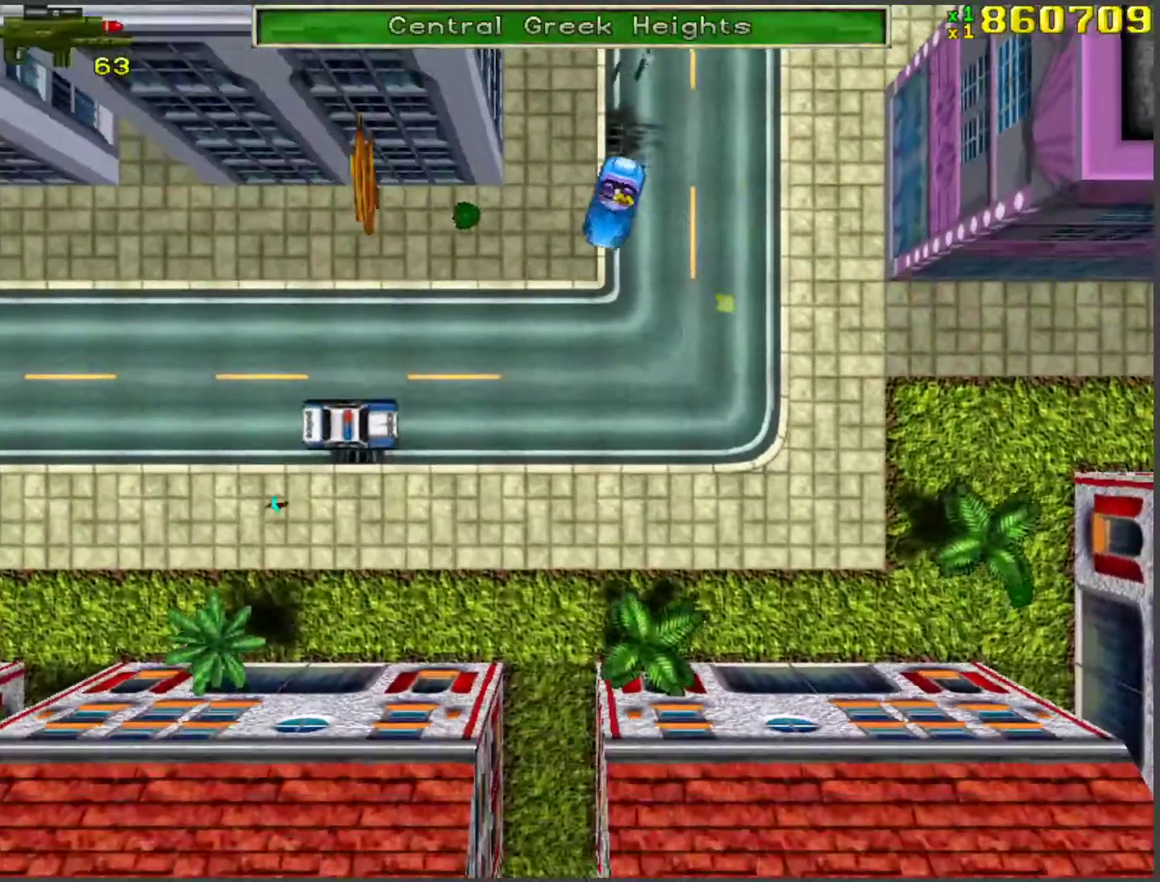
{"keys": ["w"], "events": [[16, "w", "up"], [150, "w", "down"], [201, "d", "up"], [201, "space", "up"]]}
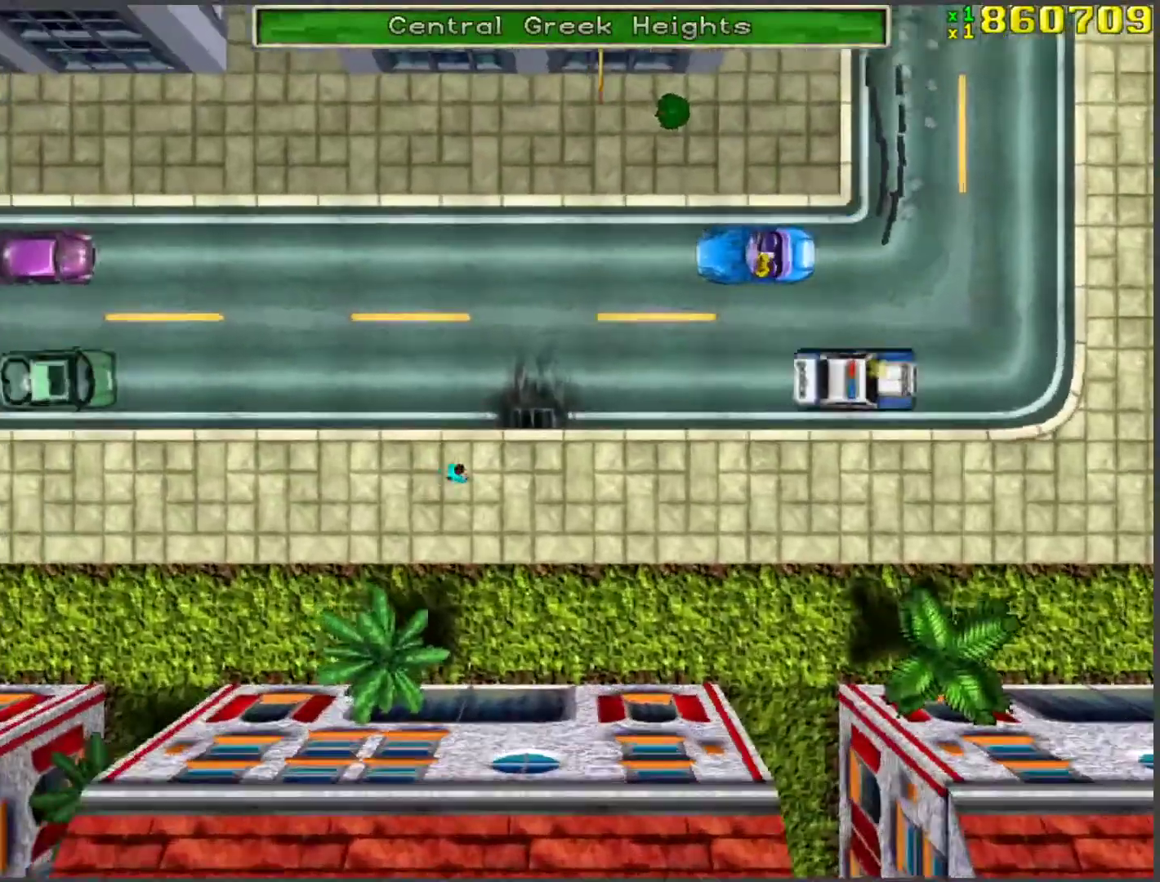
{"keys": ["a", "space"], "events": [[468, "a", "down"], [468, "space", "down"], [468, "w", "up"]]}
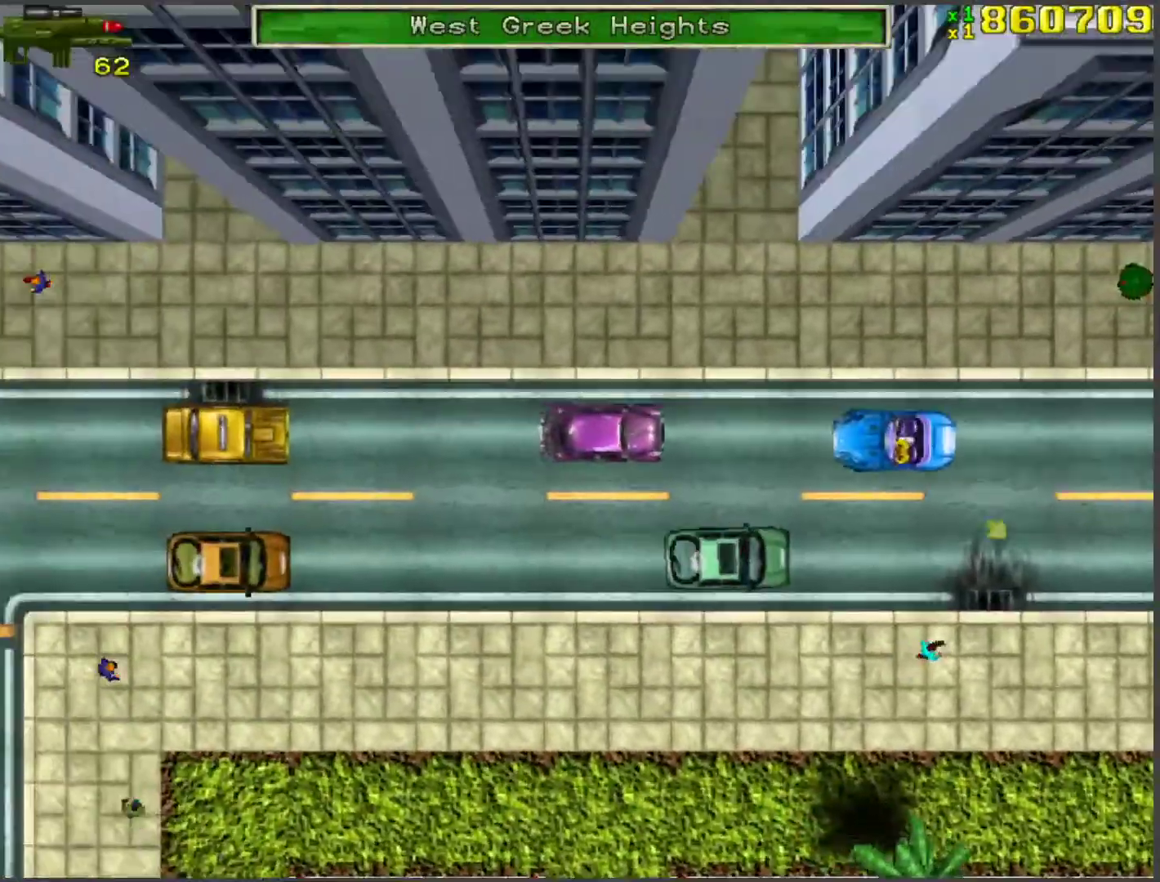
{"keys": ["d", "w"], "events": [[83, "space", "up"], [83, "w", "down"], [351, "a", "up"], [502, "d", "down"]]}
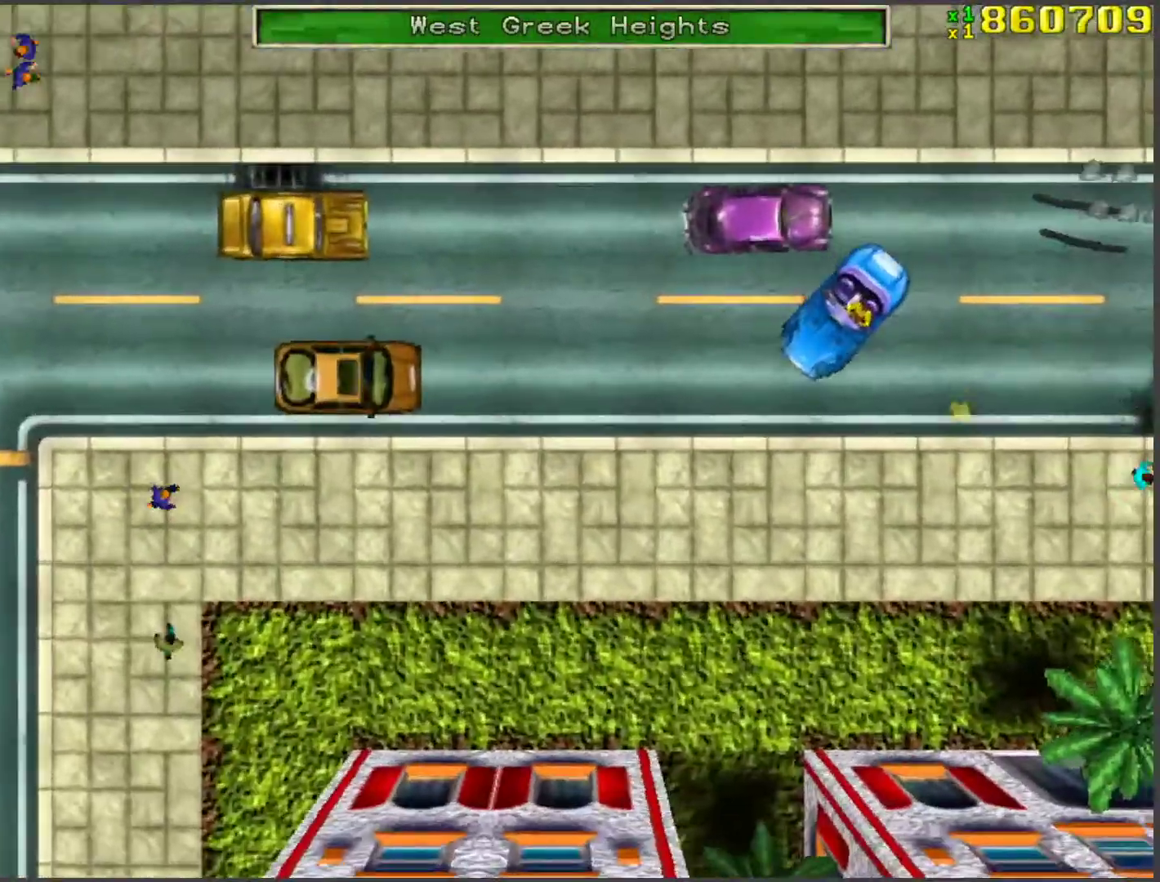
{"keys": ["a", "w"], "events": [[184, "d", "up"], [502, "a", "down"]]}
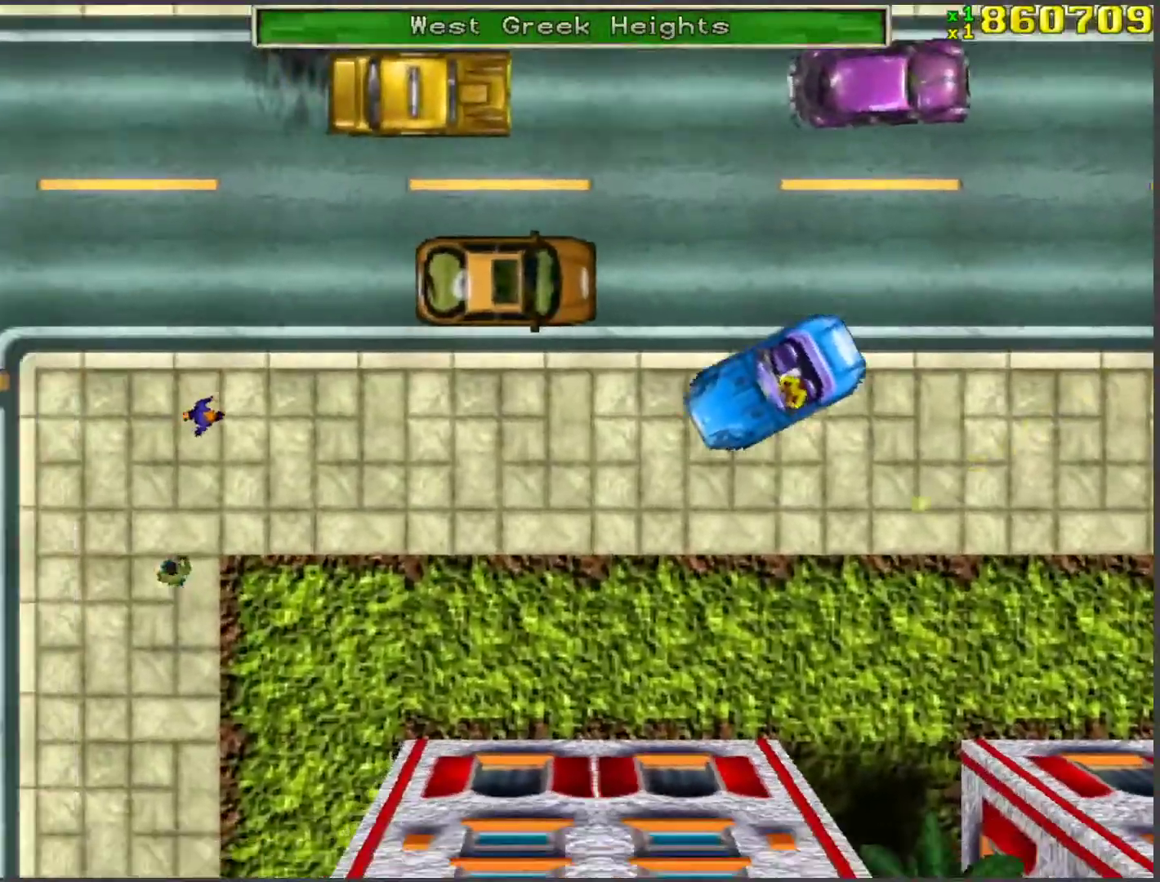
{"keys": ["a", "w"], "events": [[150, "a", "up"], [234, "d", "down"], [385, "d", "up"], [435, "a", "down"]]}
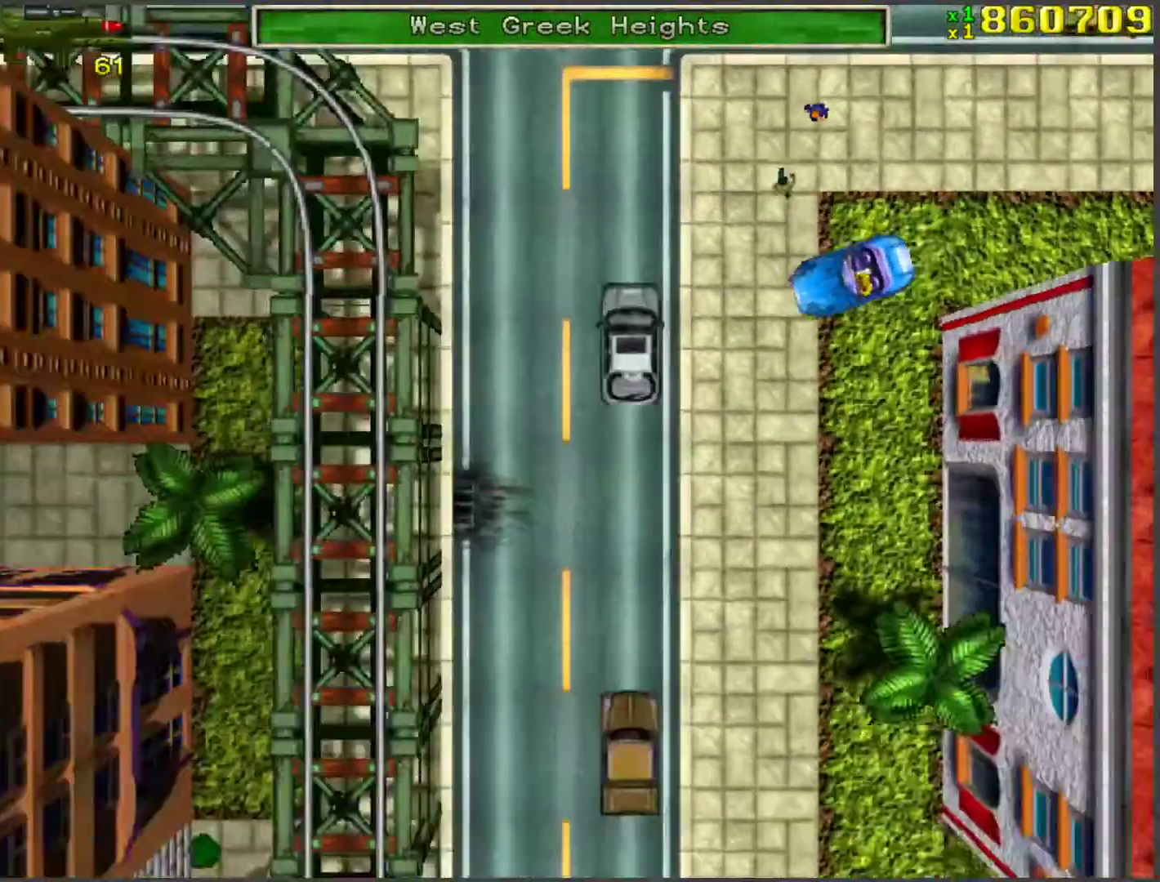
{"keys": ["w"], "events": [[151, "space", "down"], [285, "space", "up"], [352, "a", "up"]]}
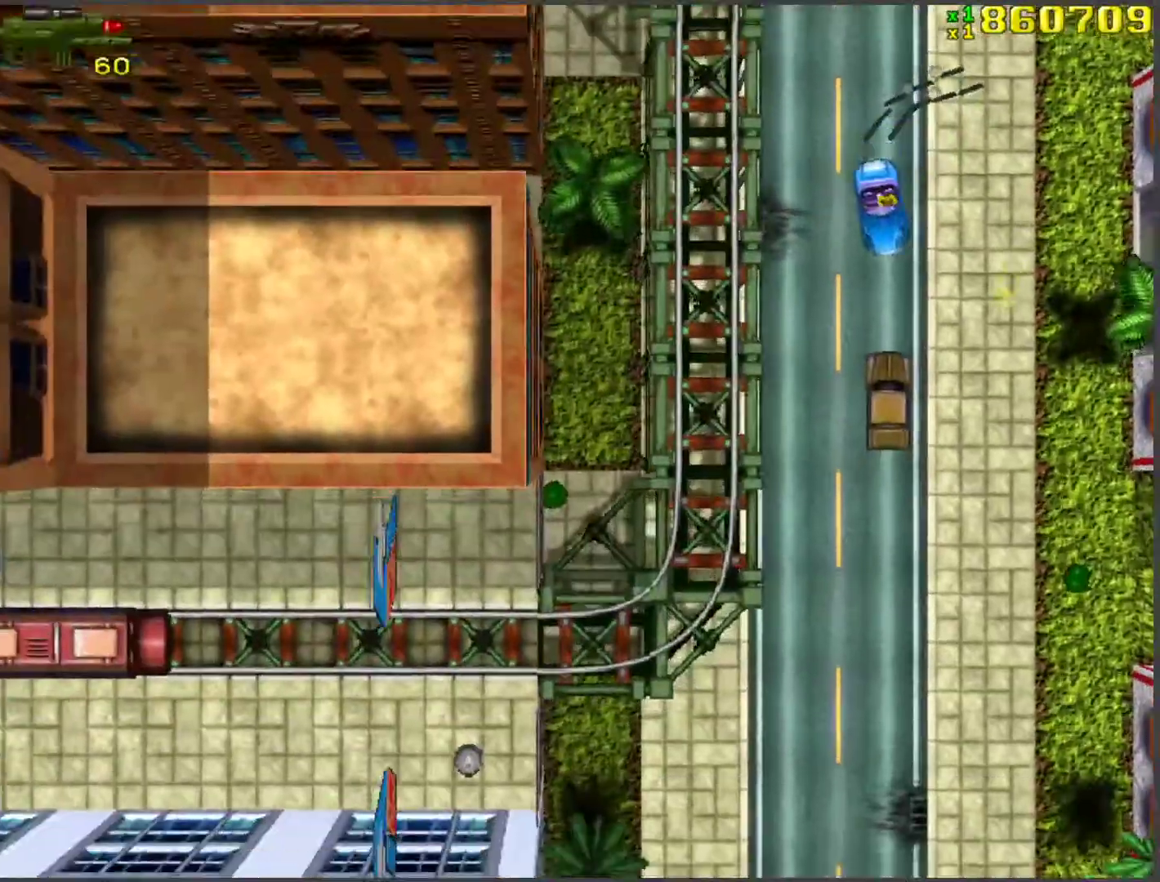
{"keys": ["a", "w"], "events": [[168, "a", "down"]]}
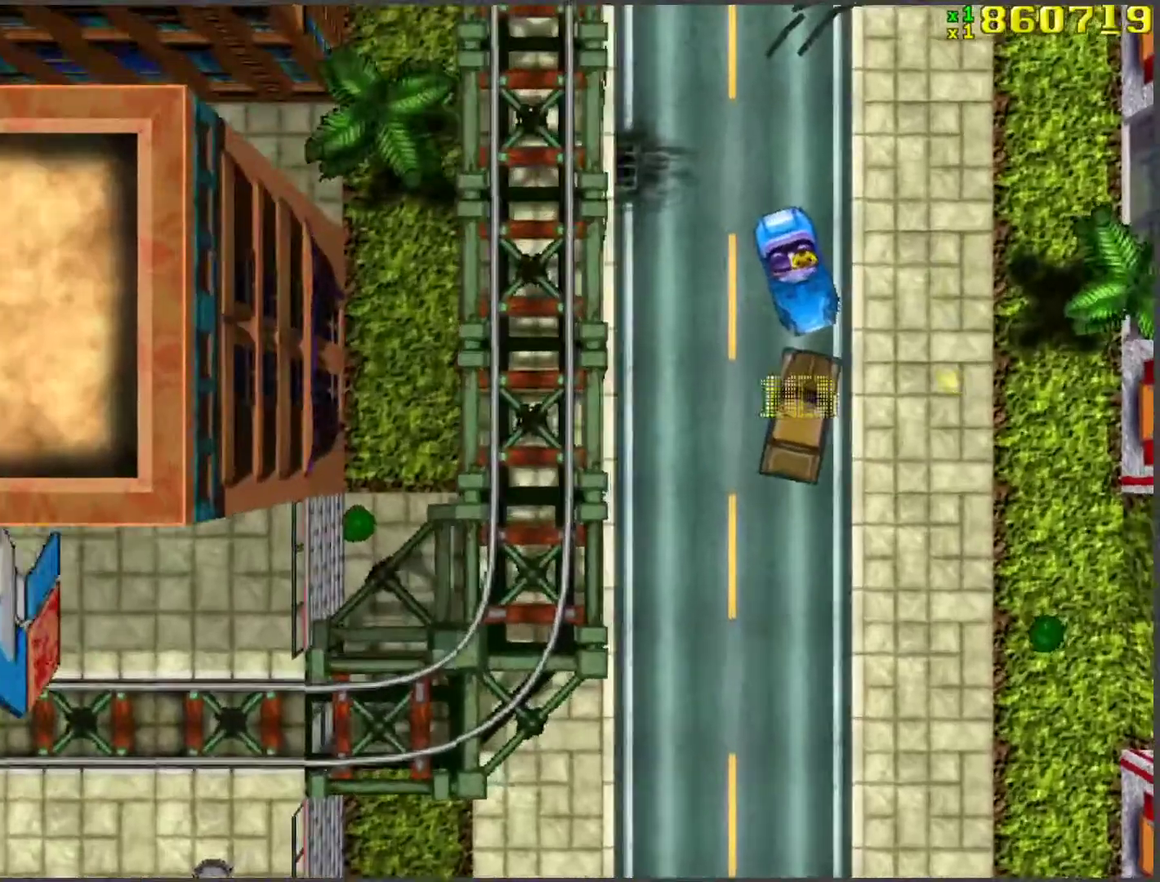
{"keys": ["w"], "events": [[184, "a", "up"]]}
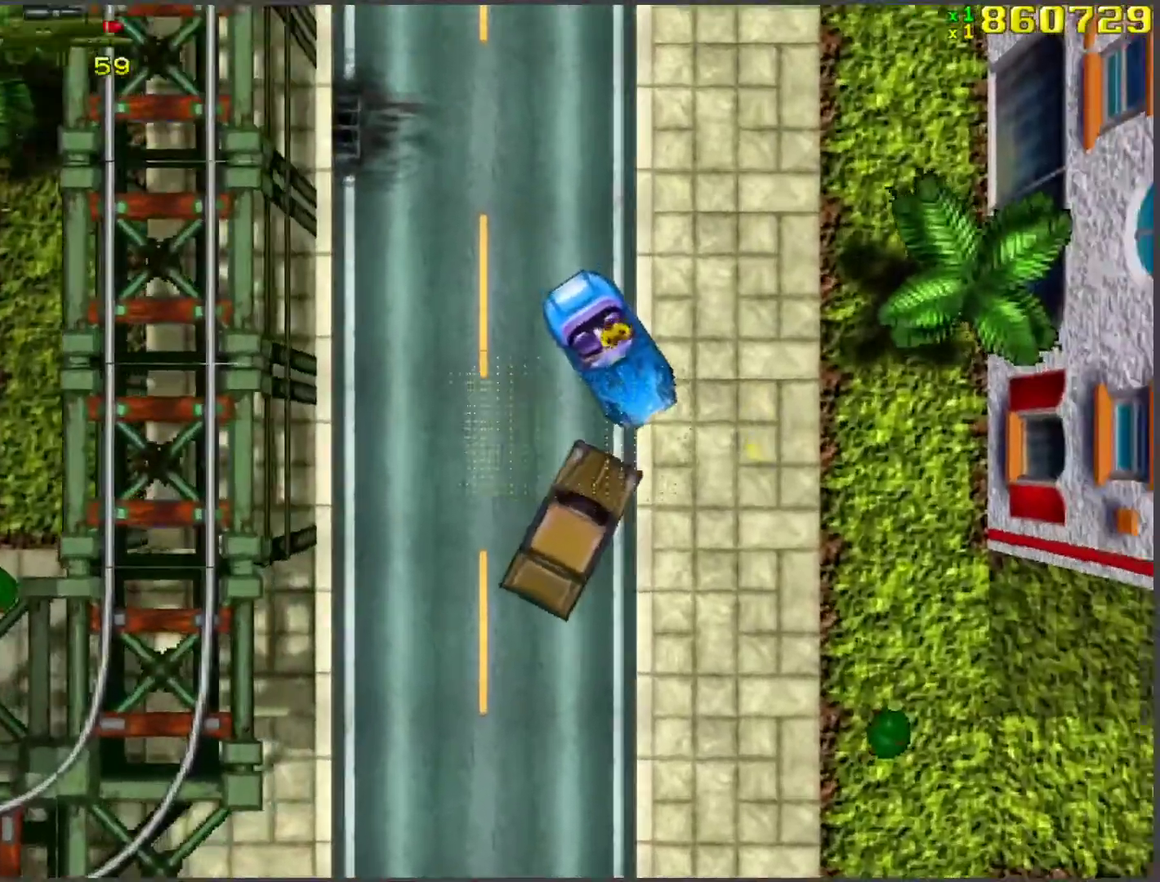
{"keys": ["d", "w"], "events": [[117, "d", "down"], [302, "d", "up"], [486, "d", "down"]]}
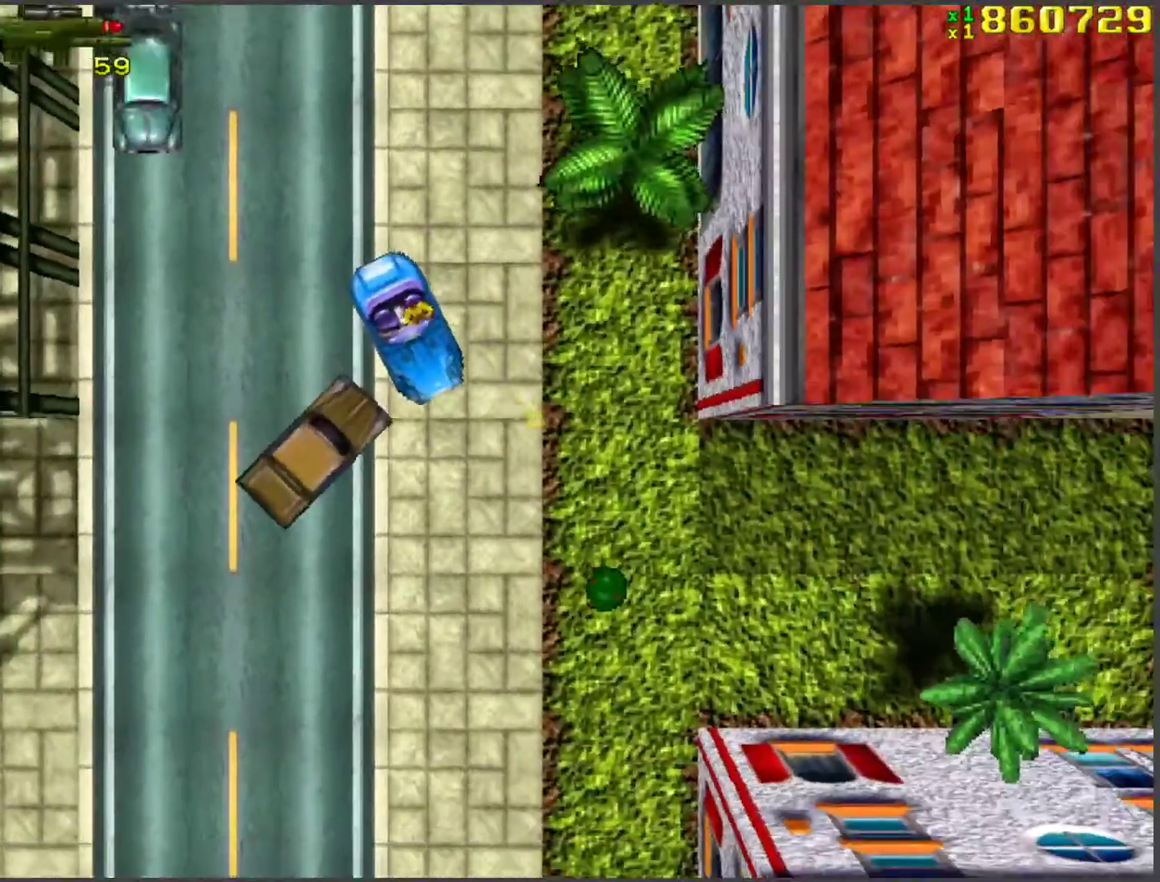
{"keys": ["w"], "events": [[67, "d", "up"], [235, "d", "down"], [335, "d", "up"]]}
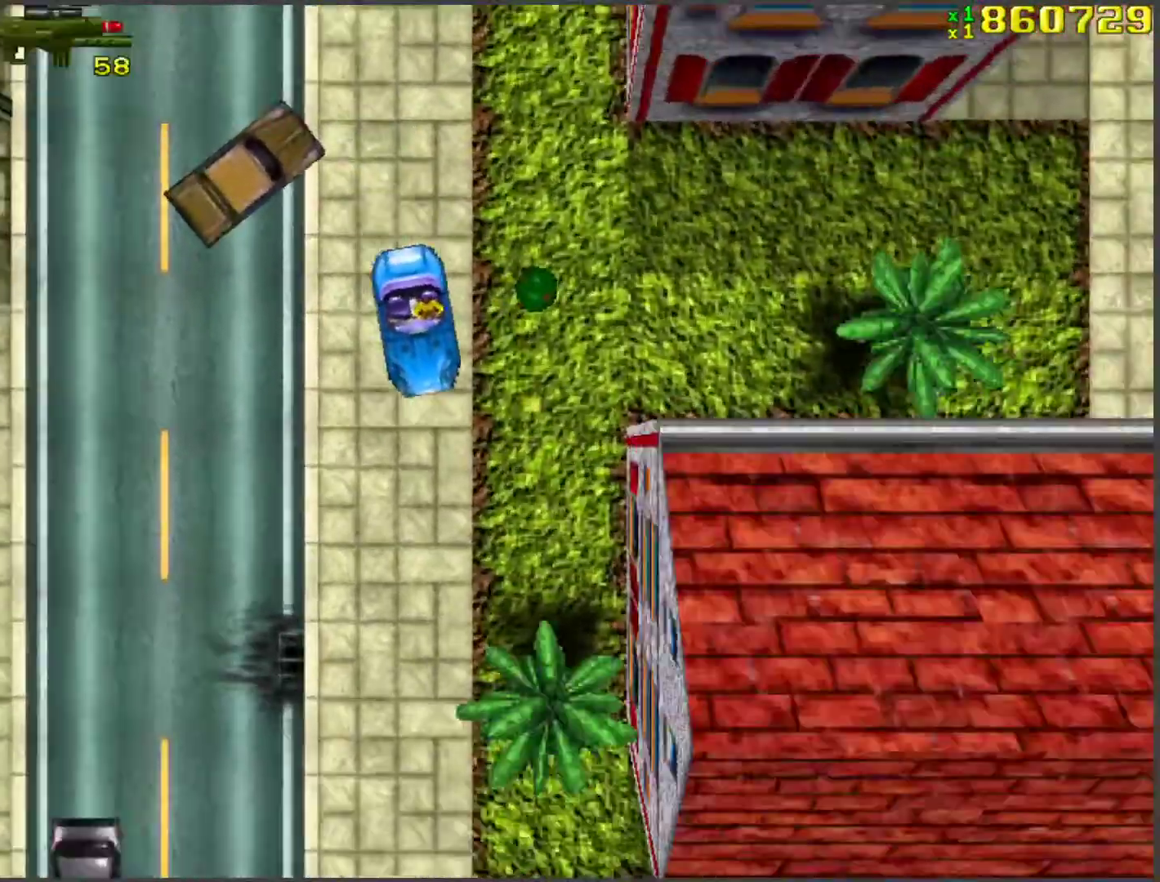
{"keys": ["a", "w"], "events": [[168, "d", "down"], [419, "d", "up"], [469, "a", "down"]]}
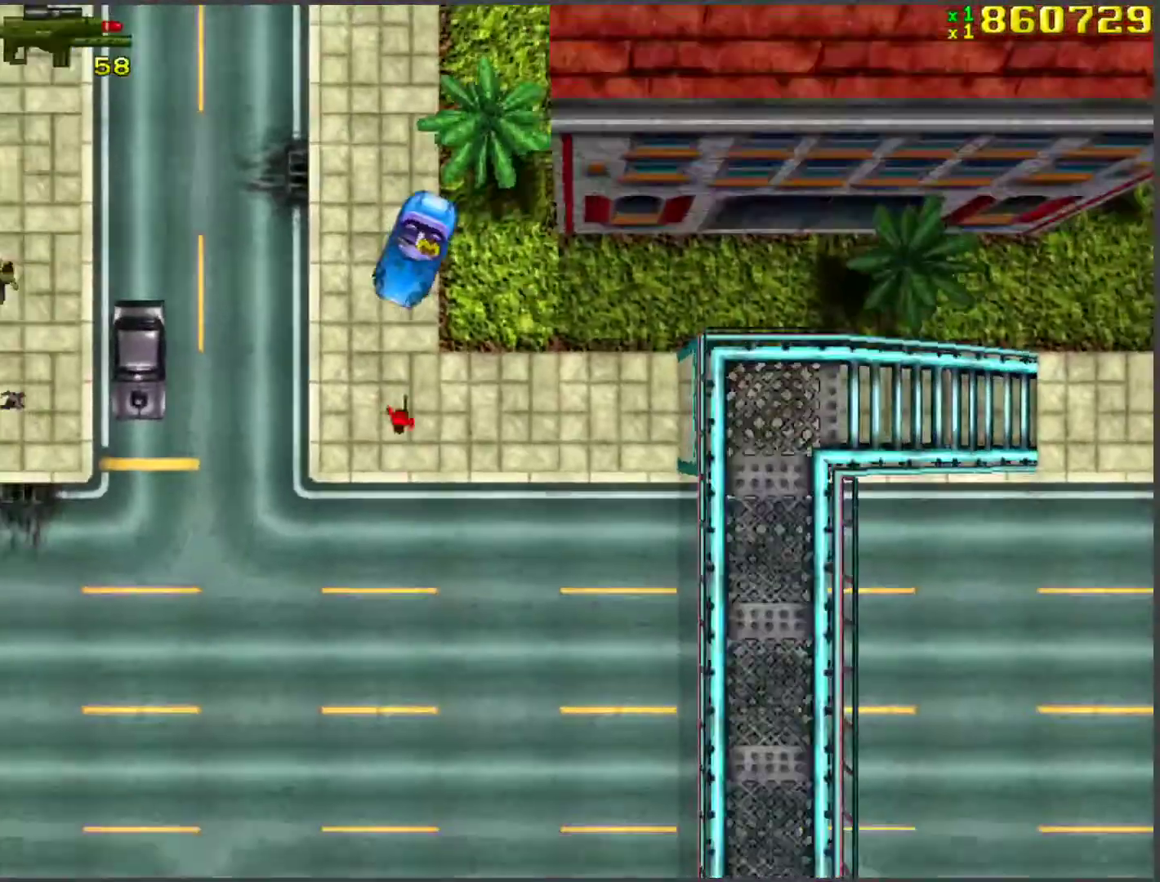
{"keys": ["a", "w"], "events": [[251, "a", "up"], [385, "a", "down"]]}
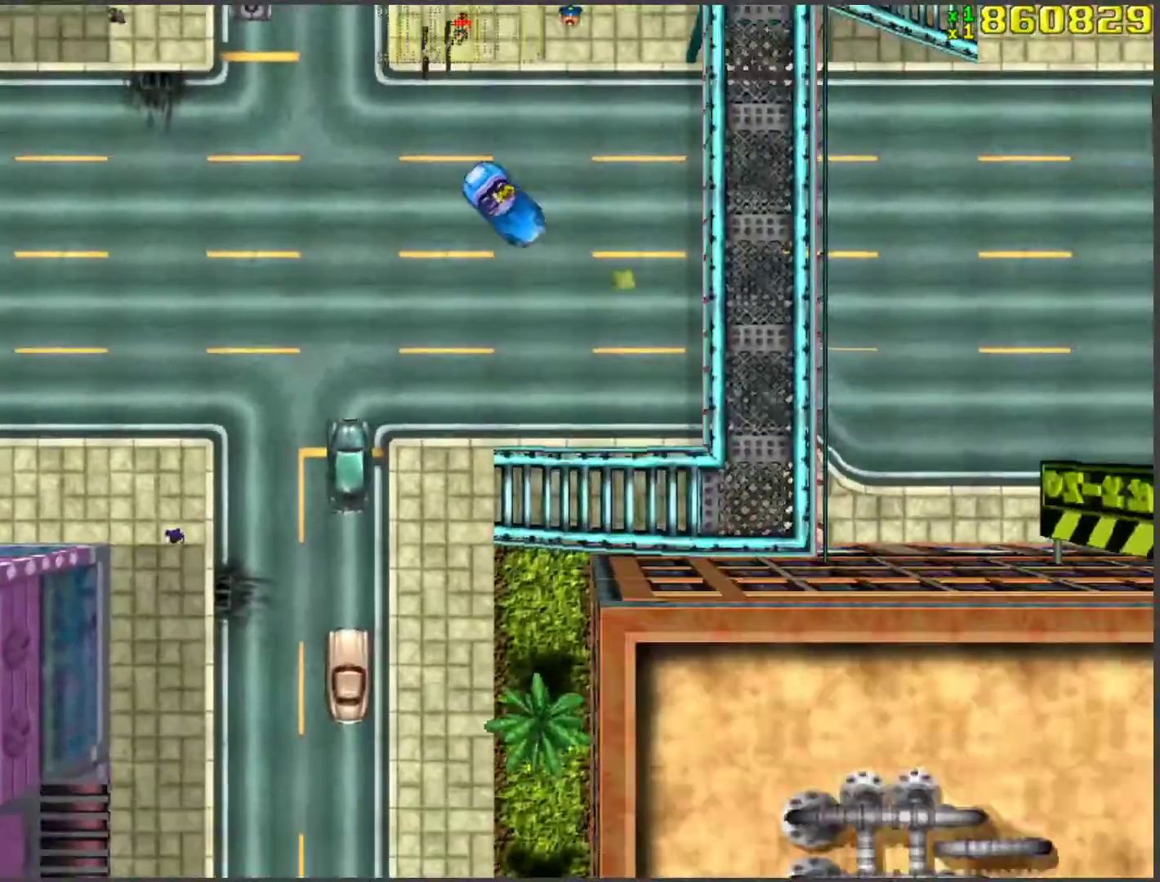
{"keys": ["w"], "events": [[67, "a", "up"], [168, "a", "down"], [251, "a", "up"]]}
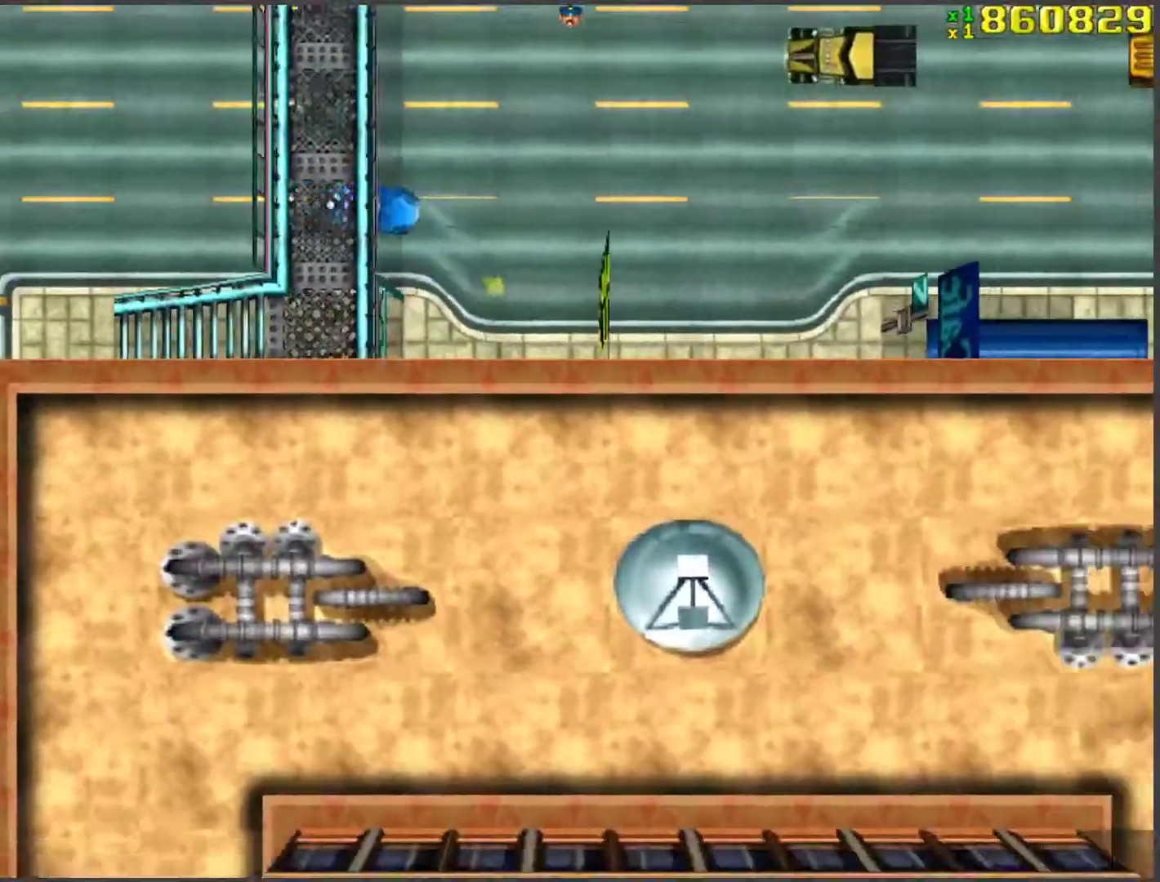
{"keys": ["w"], "events": []}
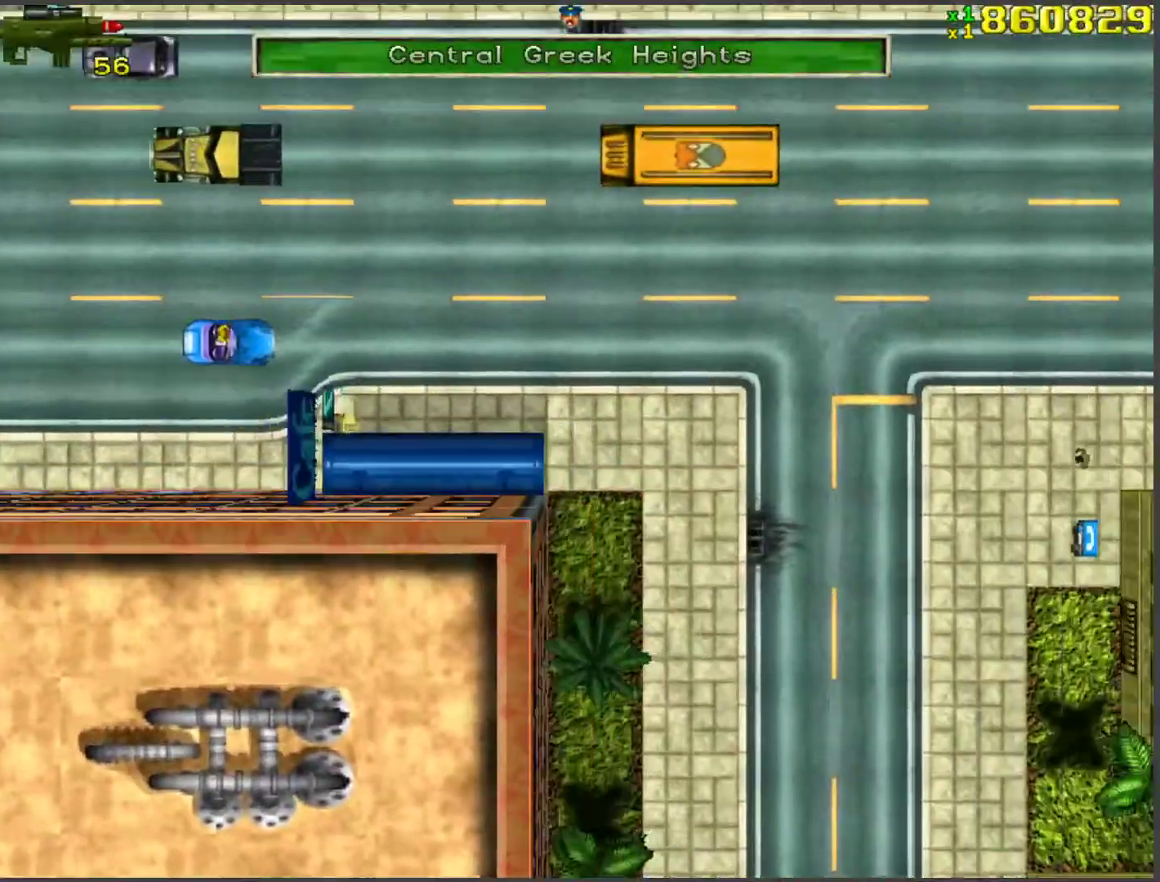
{"keys": ["d", "w"], "events": [[217, "d", "down"], [351, "d", "up"], [452, "d", "down"]]}
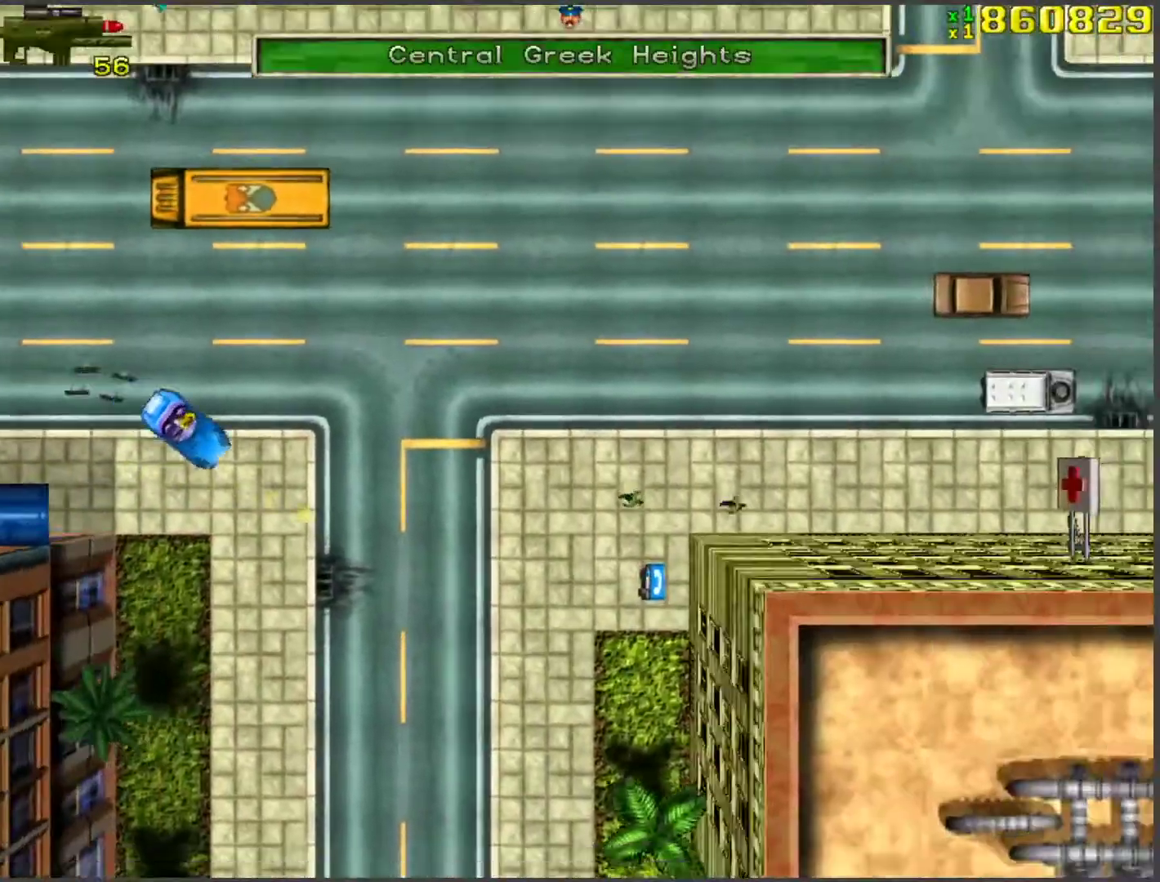
{"keys": ["w"], "events": [[33, "d", "up"], [134, "d", "down"], [318, "d", "up"]]}
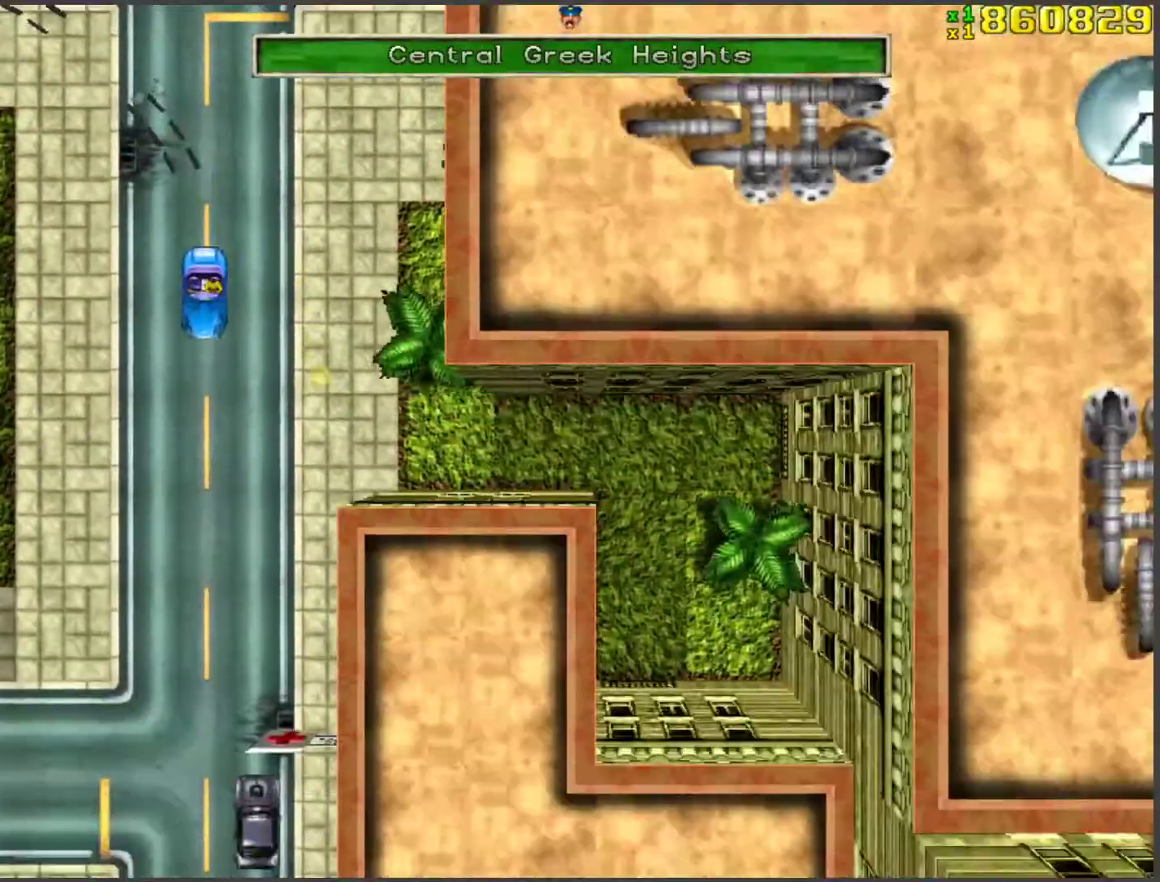
{"keys": ["d", "w"], "events": [[351, "d", "down"]]}
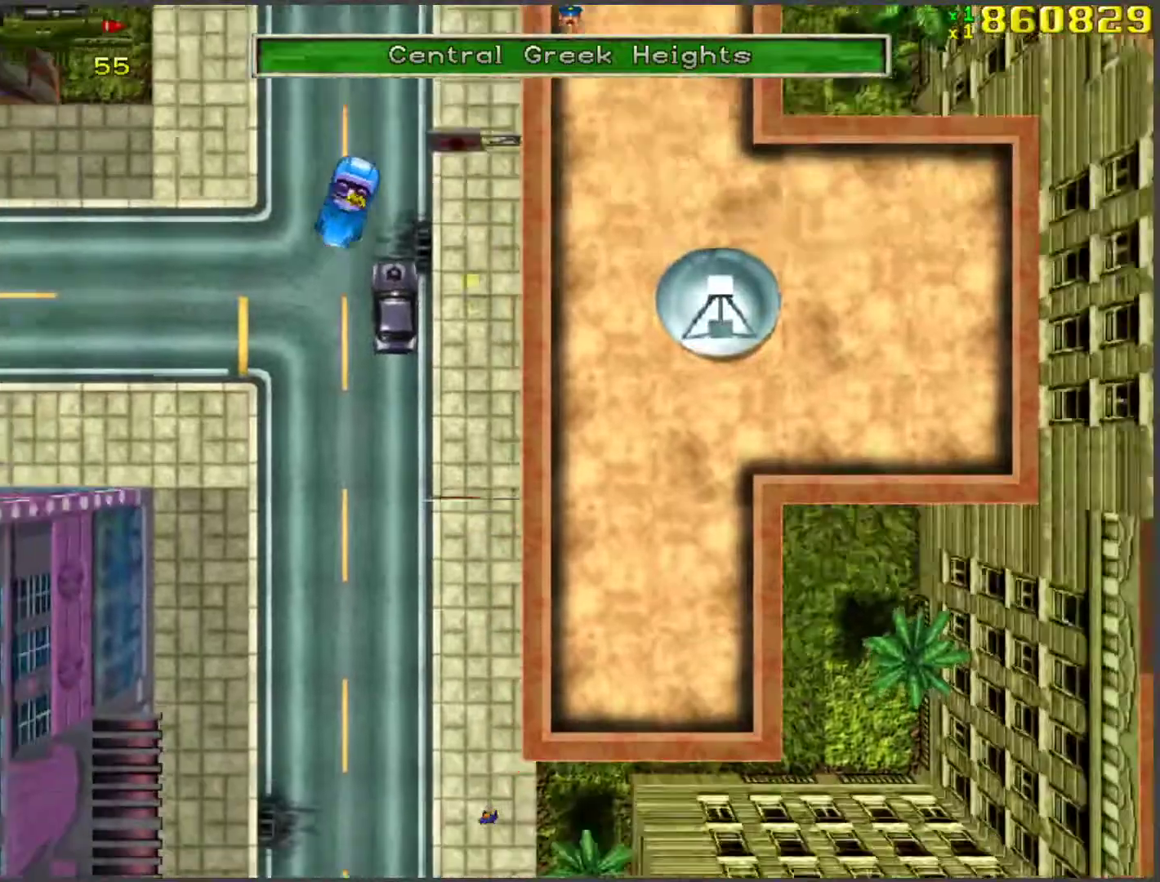
{"keys": ["w"], "events": [[33, "d", "up"], [84, "a", "down"], [268, "a", "up"]]}
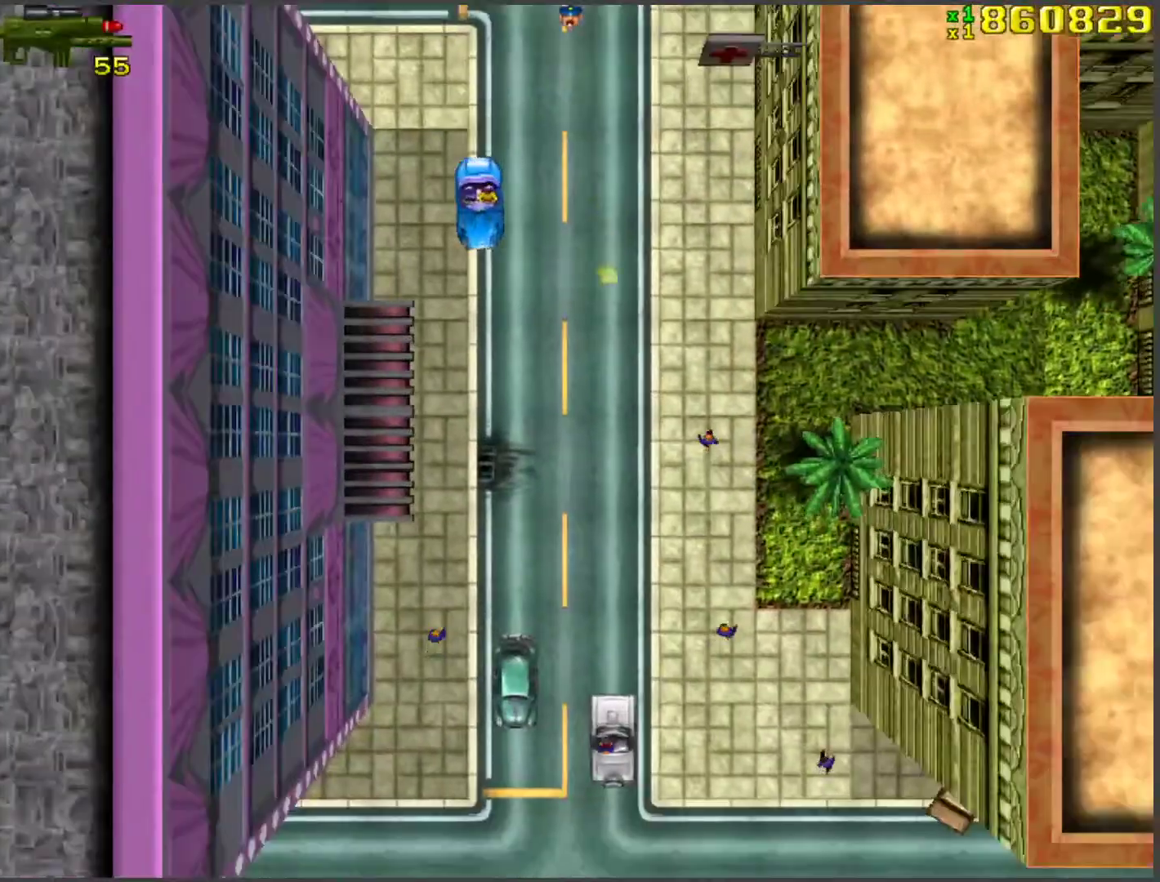
{"keys": ["d", "w"], "events": [[117, "a", "down"], [351, "space", "down"], [402, "a", "up"], [452, "d", "down"], [452, "space", "up"]]}
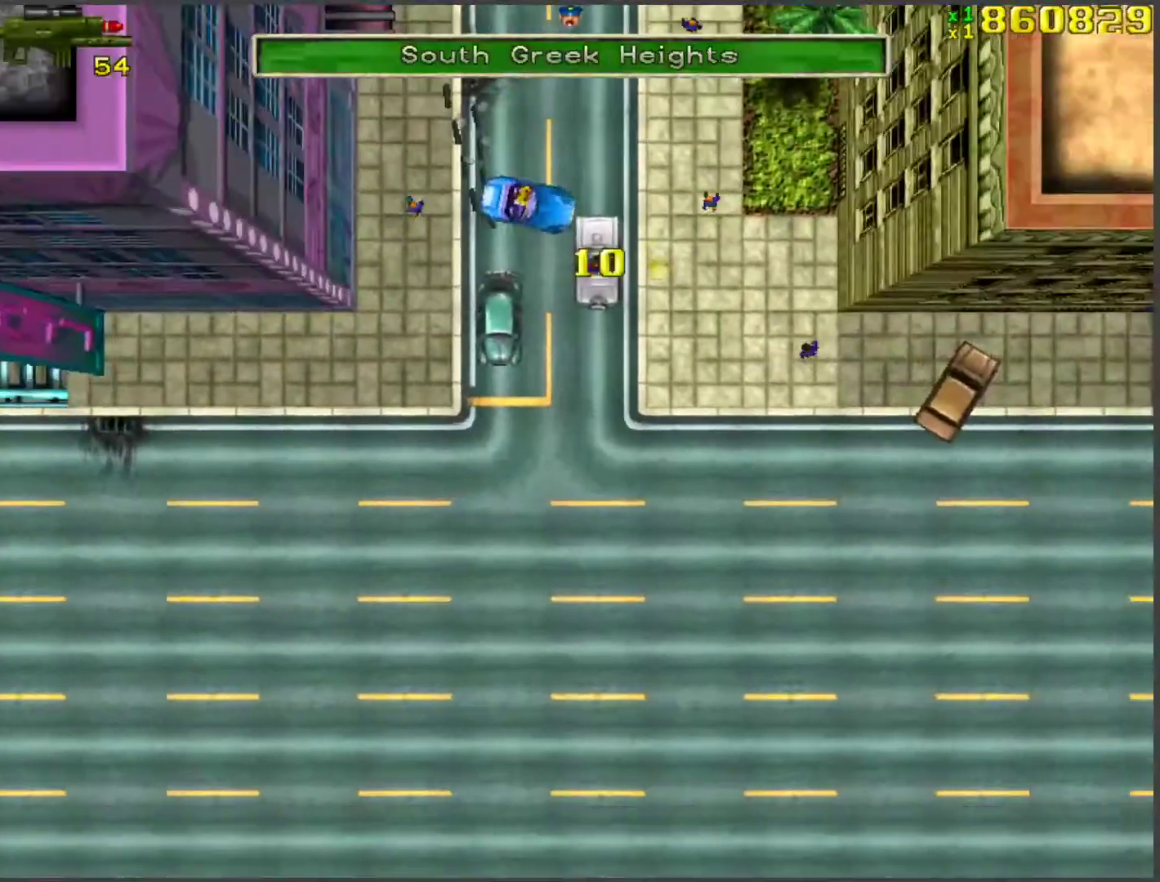
{"keys": ["d", "w"], "events": []}
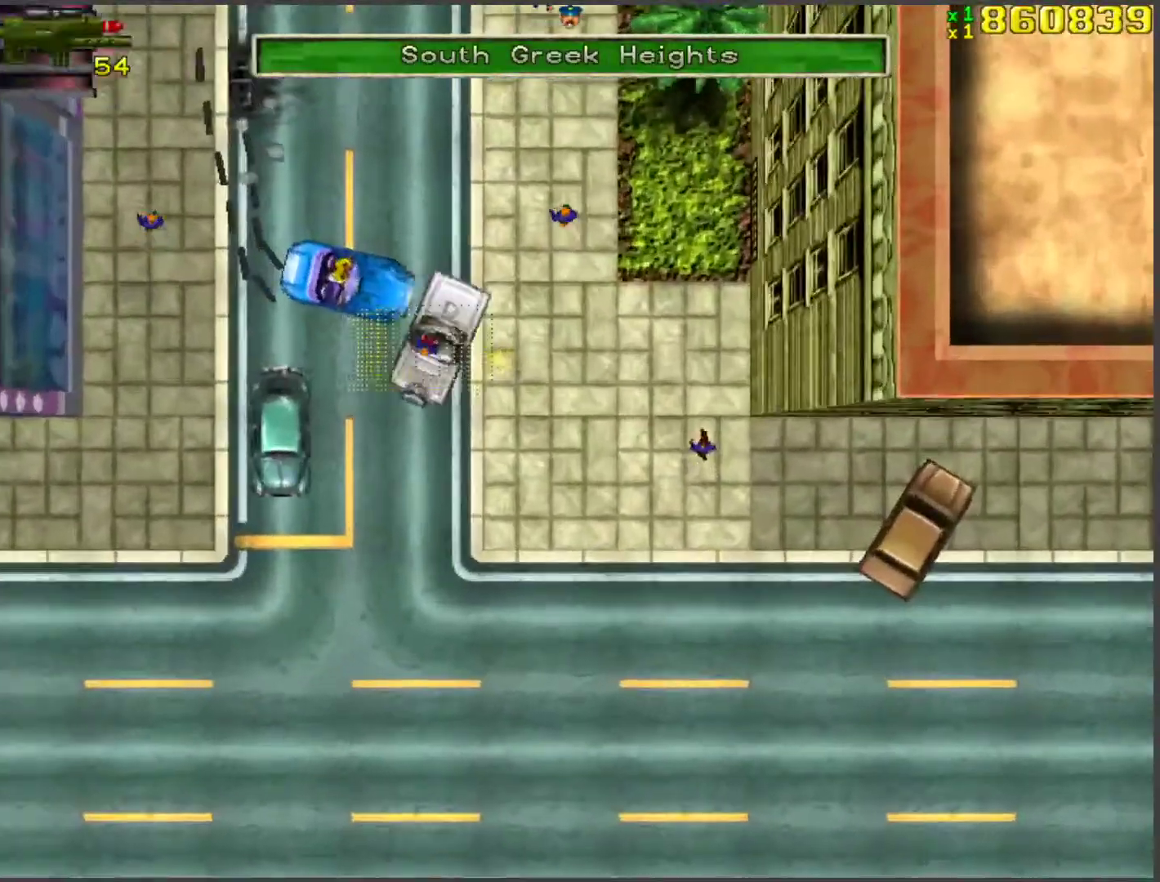
{"keys": ["a", "s"], "events": [[67, "w", "up"], [117, "d", "up"], [151, "s", "down"], [201, "a", "down"]]}
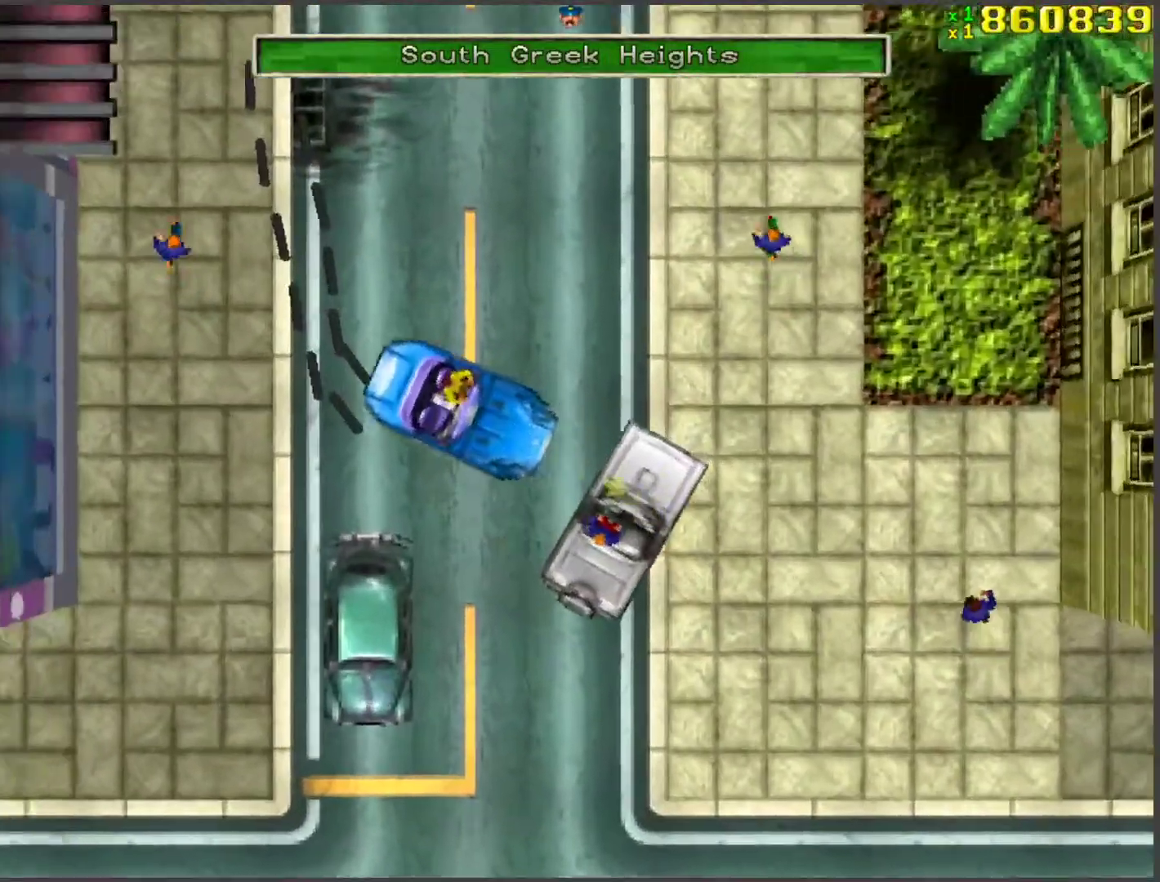
{"keys": ["d", "w"], "events": [[301, "a", "up"], [301, "d", "down"], [301, "s", "up"], [402, "w", "down"]]}
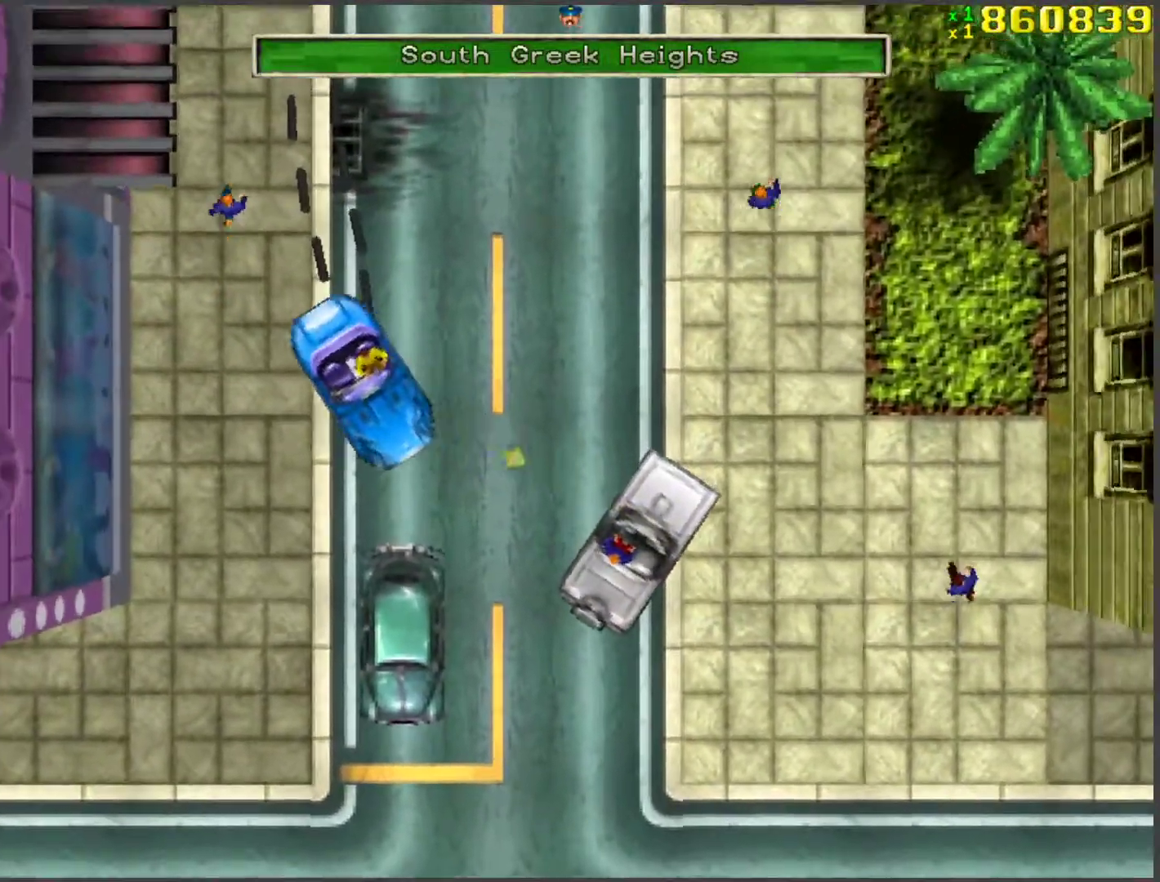
{"keys": ["w"], "events": [[101, "d", "up"]]}
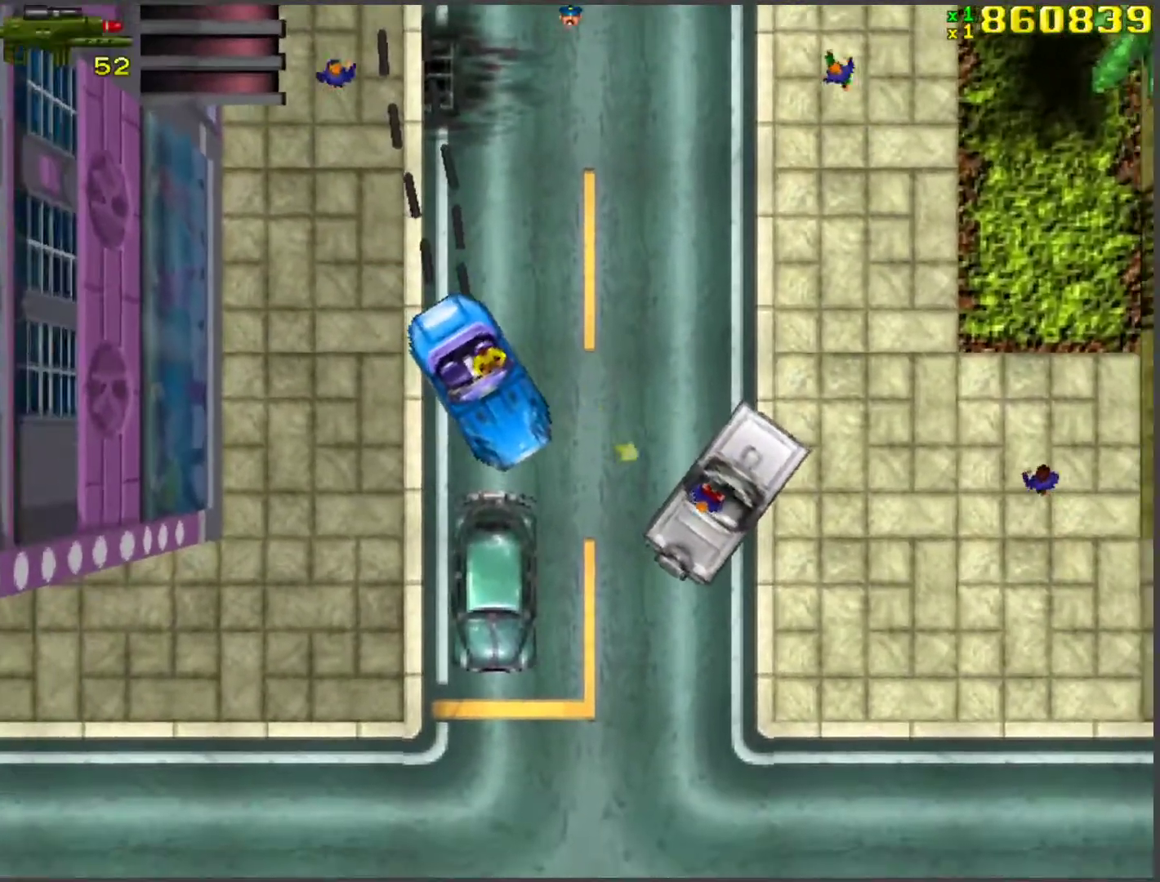
{"keys": ["d", "w"], "events": [[335, "d", "down"]]}